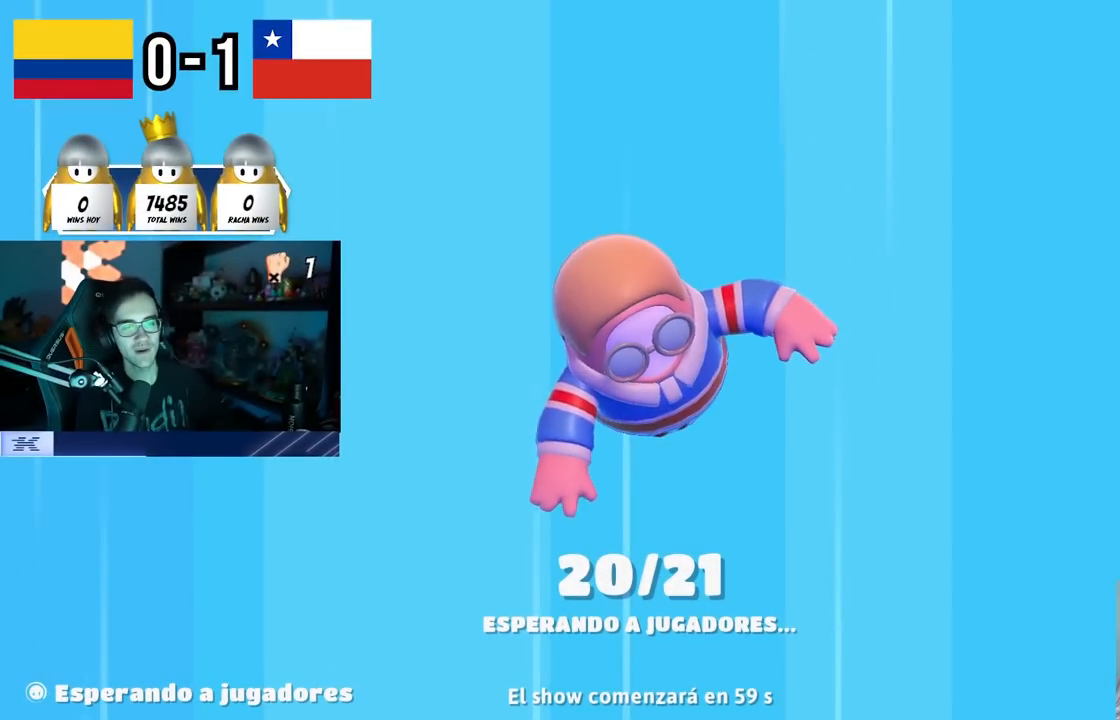
Gameplay with a controller (PlayStation layout); each line is a JSON object with the inputs held at the frame after it. "events" lists button and stick changes between this image and that frame as [ms after this image, input, new state], when the widget could be followed in between. Not read: R1.
{"buttons": [], "left_stick": "center", "right_stick": "center", "events": []}
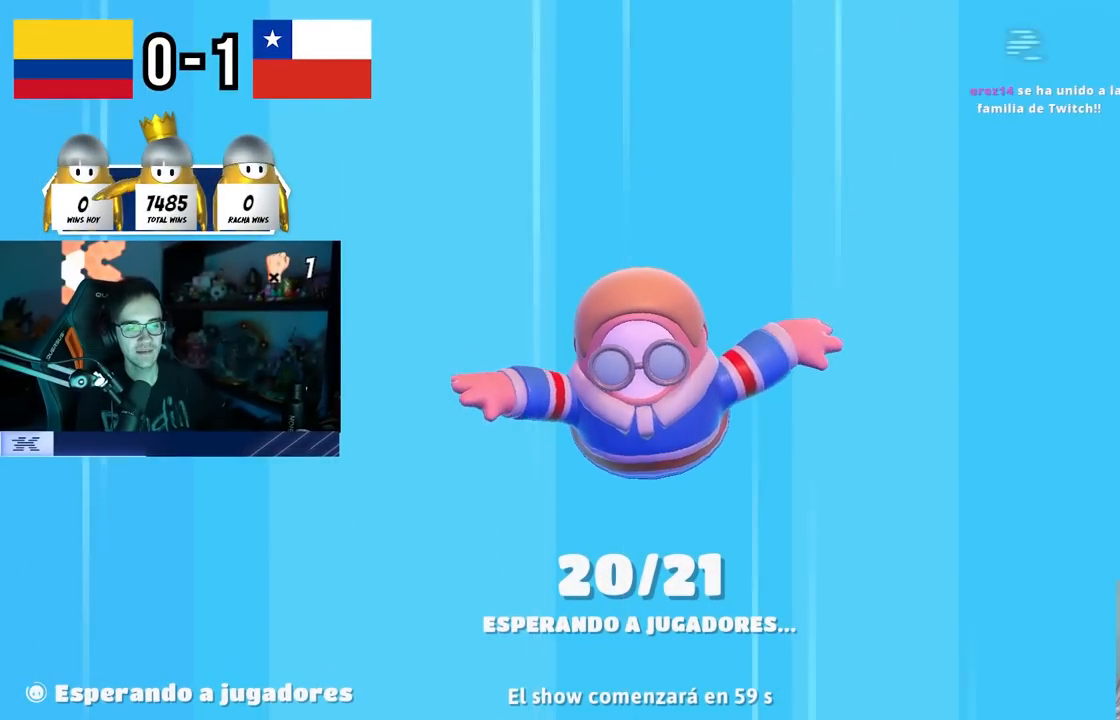
{"buttons": [], "left_stick": "center", "right_stick": "center", "events": []}
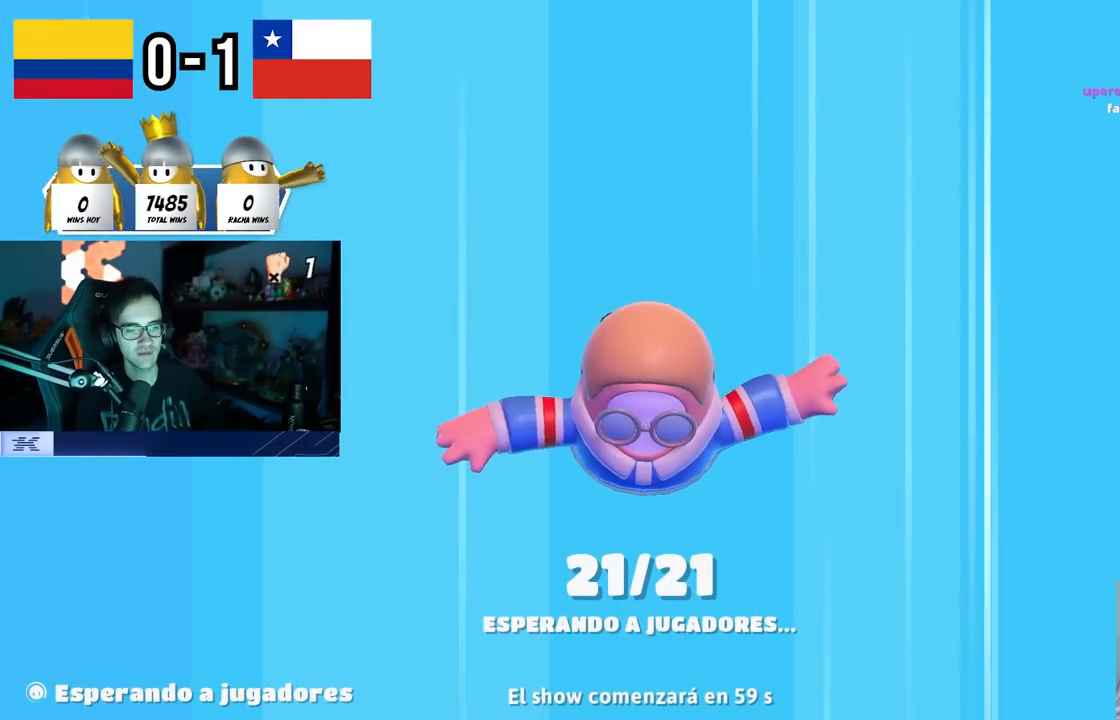
{"buttons": [], "left_stick": "center", "right_stick": "center", "events": []}
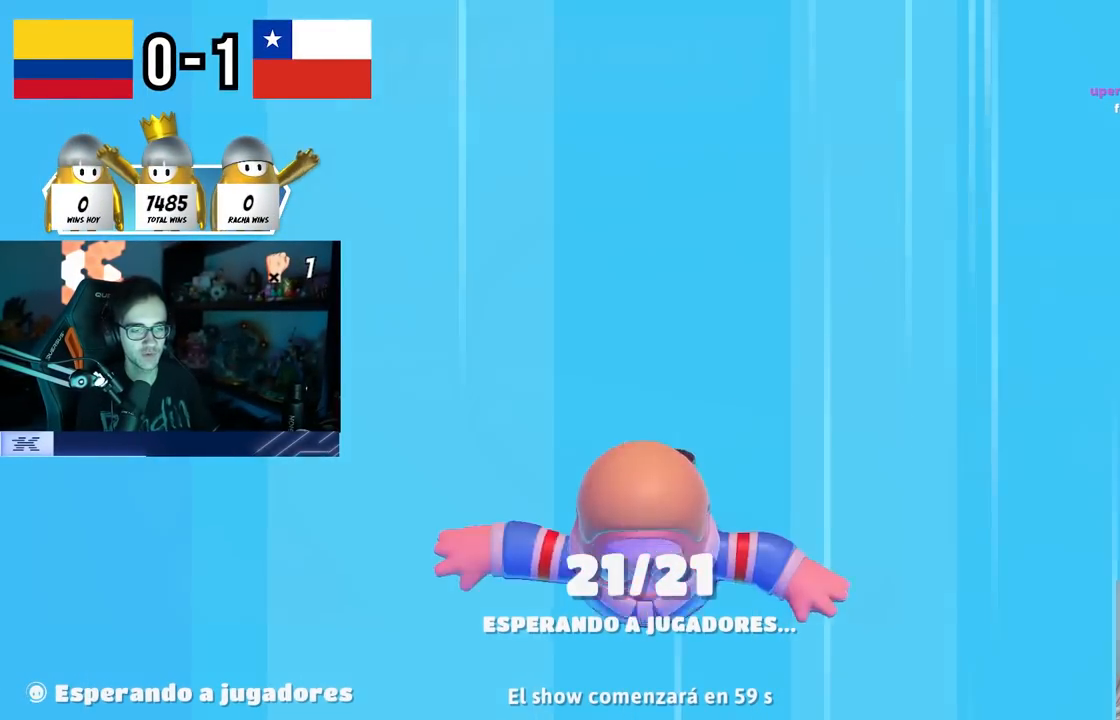
{"buttons": [], "left_stick": "center", "right_stick": "center", "events": []}
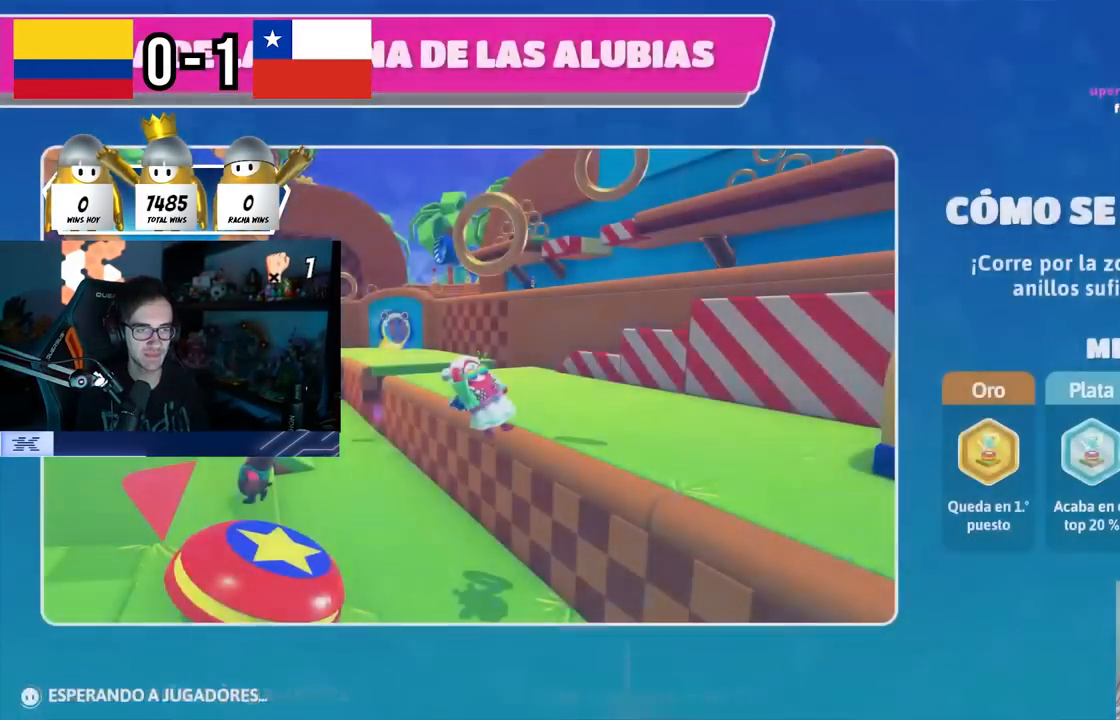
{"buttons": [], "left_stick": "center", "right_stick": "center", "events": []}
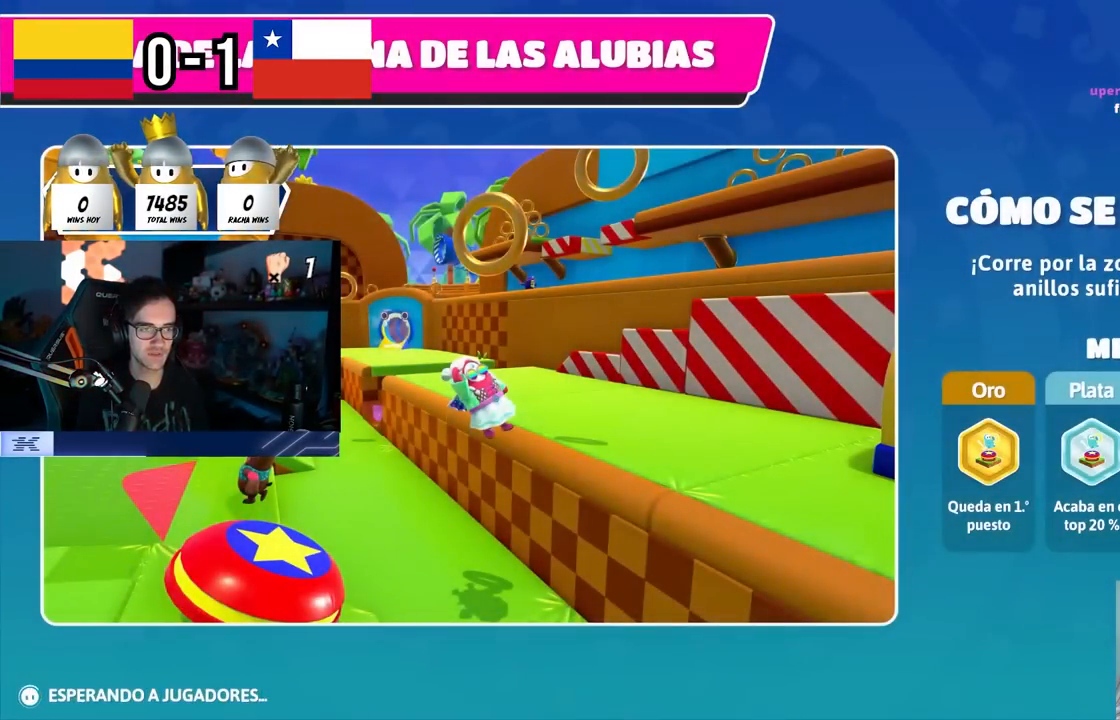
{"buttons": [], "left_stick": "center", "right_stick": "center", "events": []}
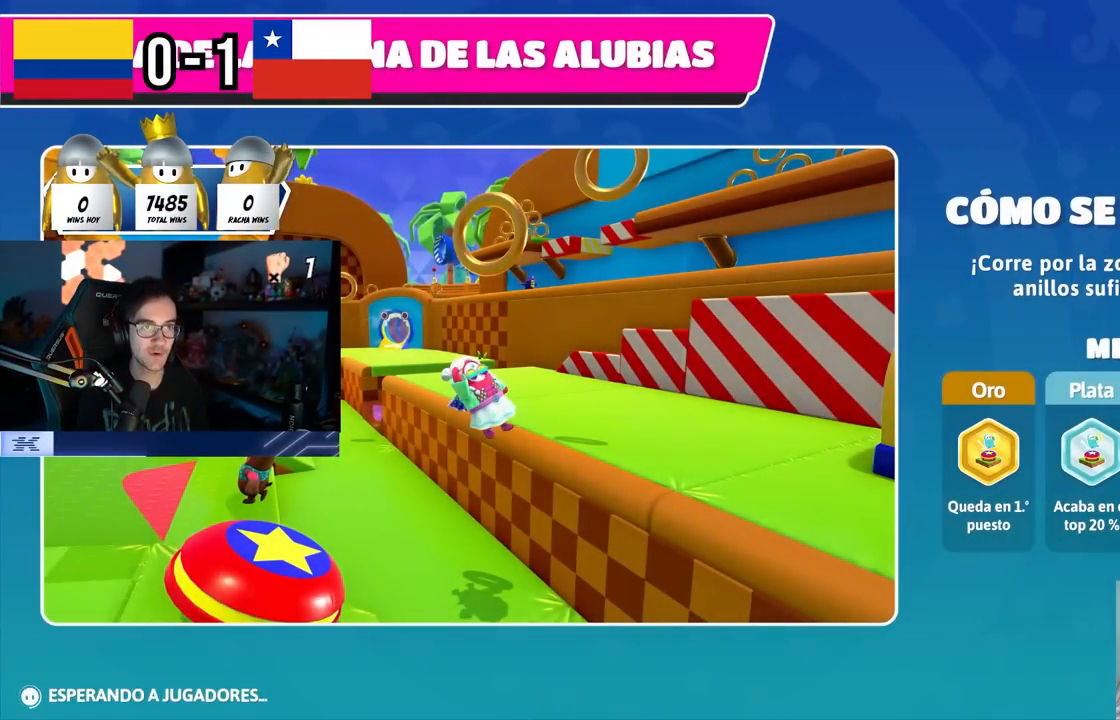
{"buttons": [], "left_stick": "center", "right_stick": "down", "events": [[167, "right_stick", "down-right"], [350, "right_stick", "down"]]}
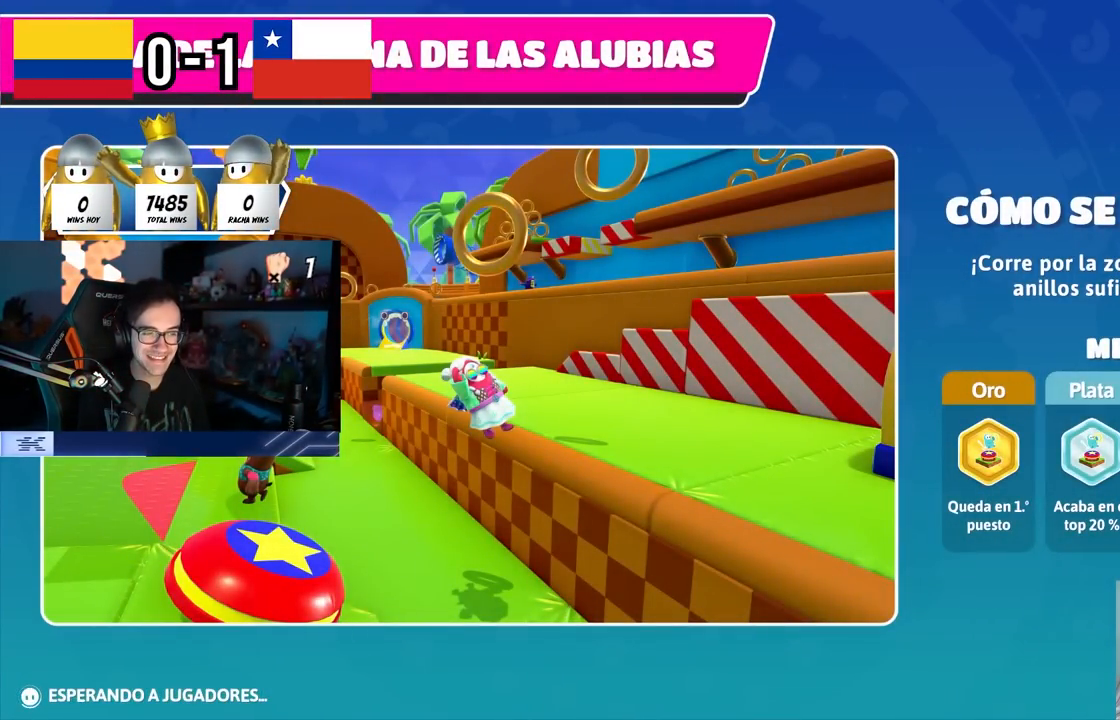
{"buttons": [], "left_stick": "center", "right_stick": "down", "events": []}
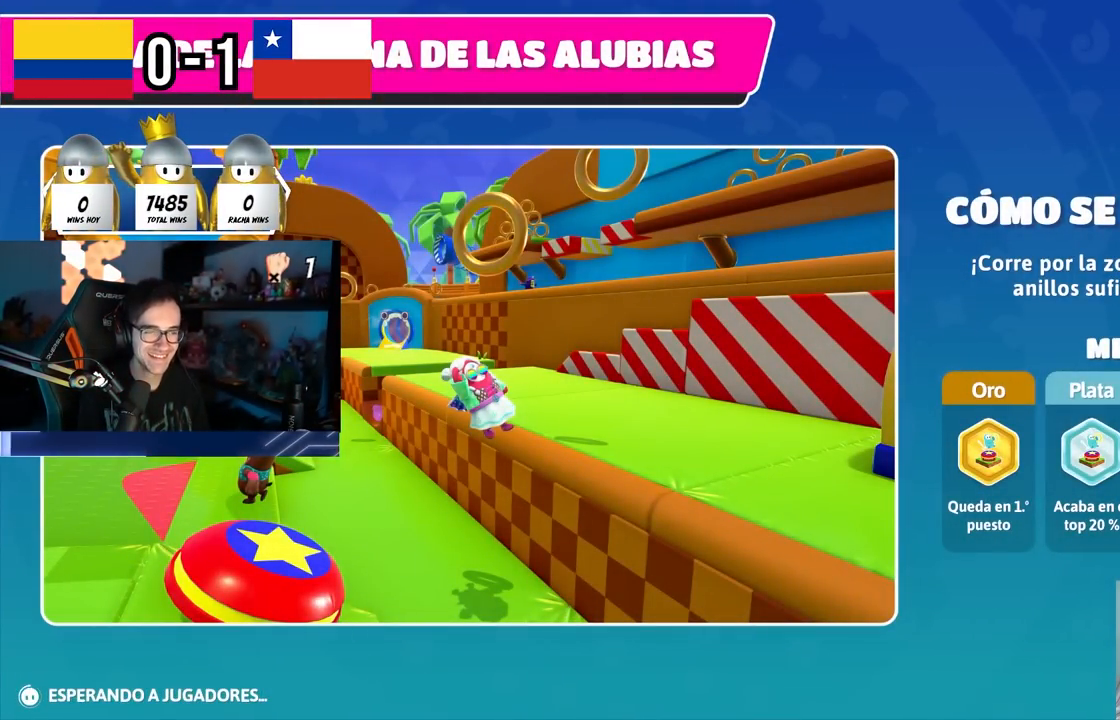
{"buttons": [], "left_stick": "center", "right_stick": "center", "events": [[117, "right_stick", "center"]]}
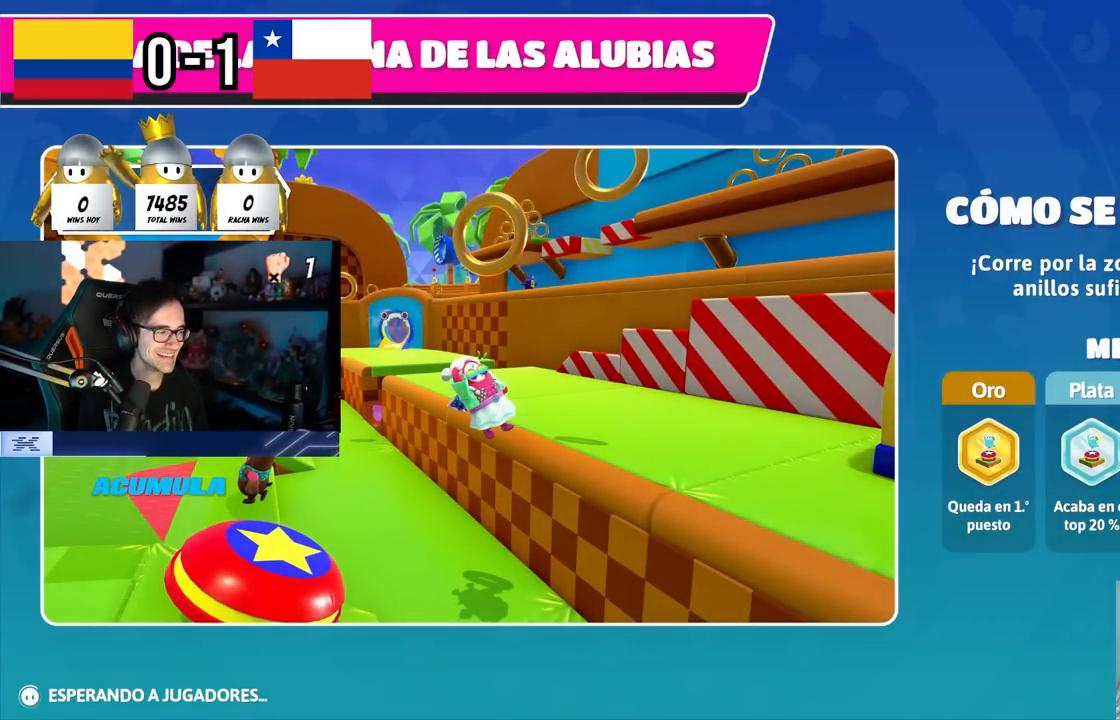
{"buttons": [], "left_stick": "center", "right_stick": "center", "events": []}
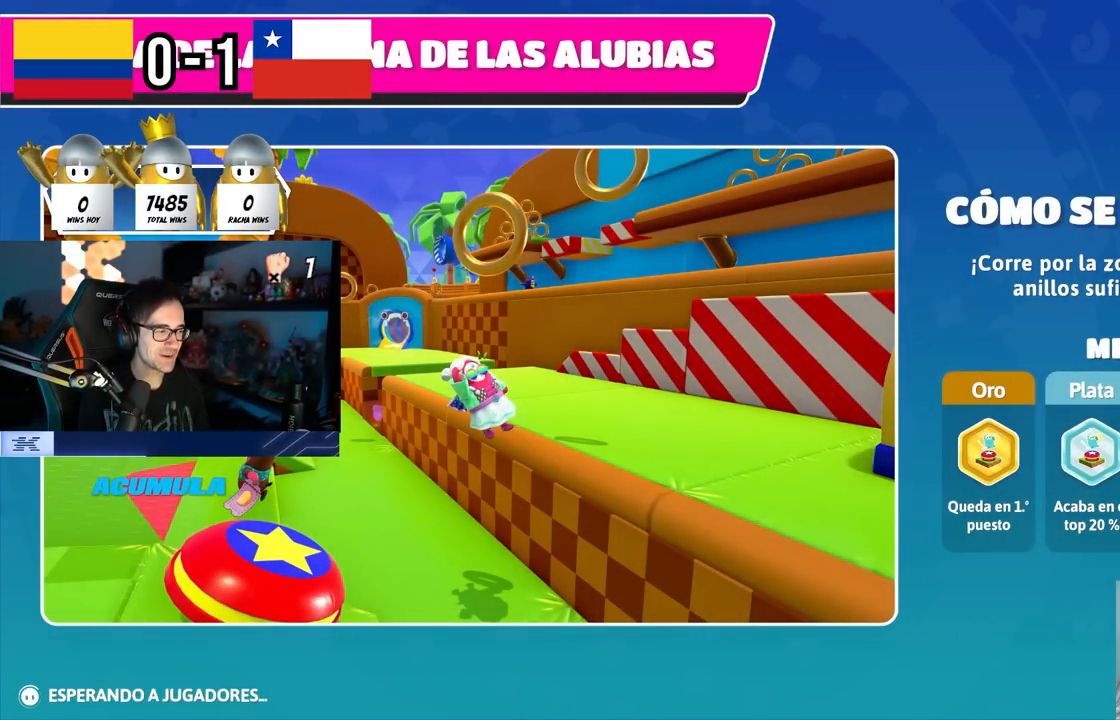
{"buttons": [], "left_stick": "center", "right_stick": "center", "events": []}
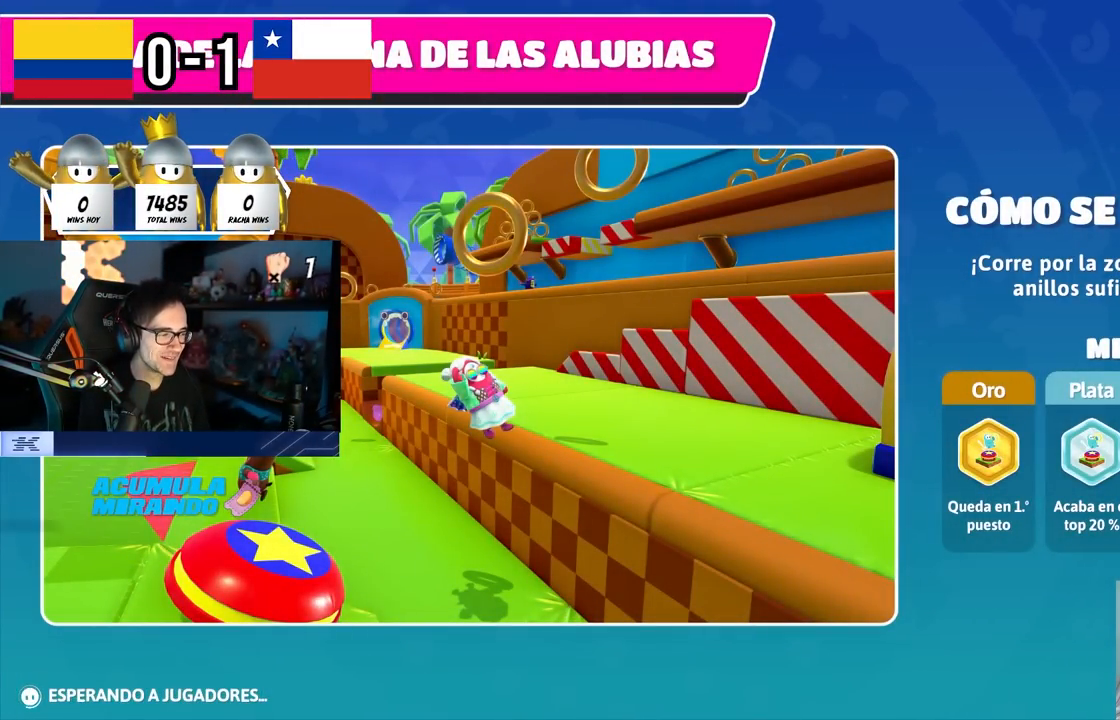
{"buttons": [], "left_stick": "center", "right_stick": "center", "events": []}
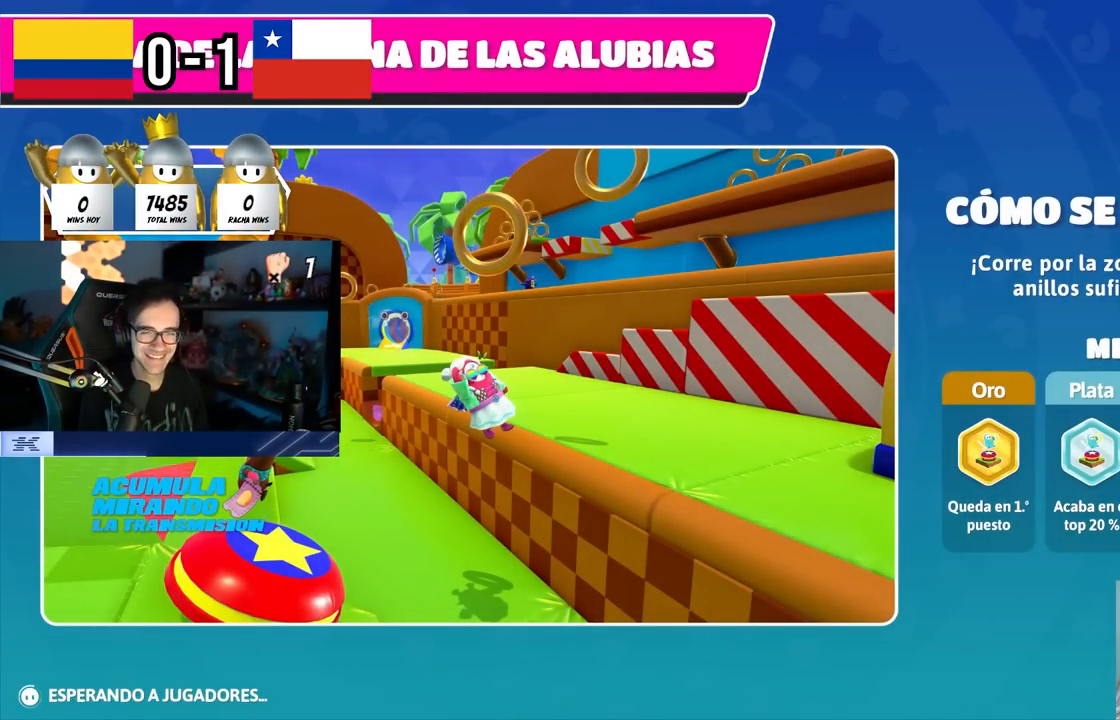
{"buttons": [], "left_stick": "center", "right_stick": "center", "events": []}
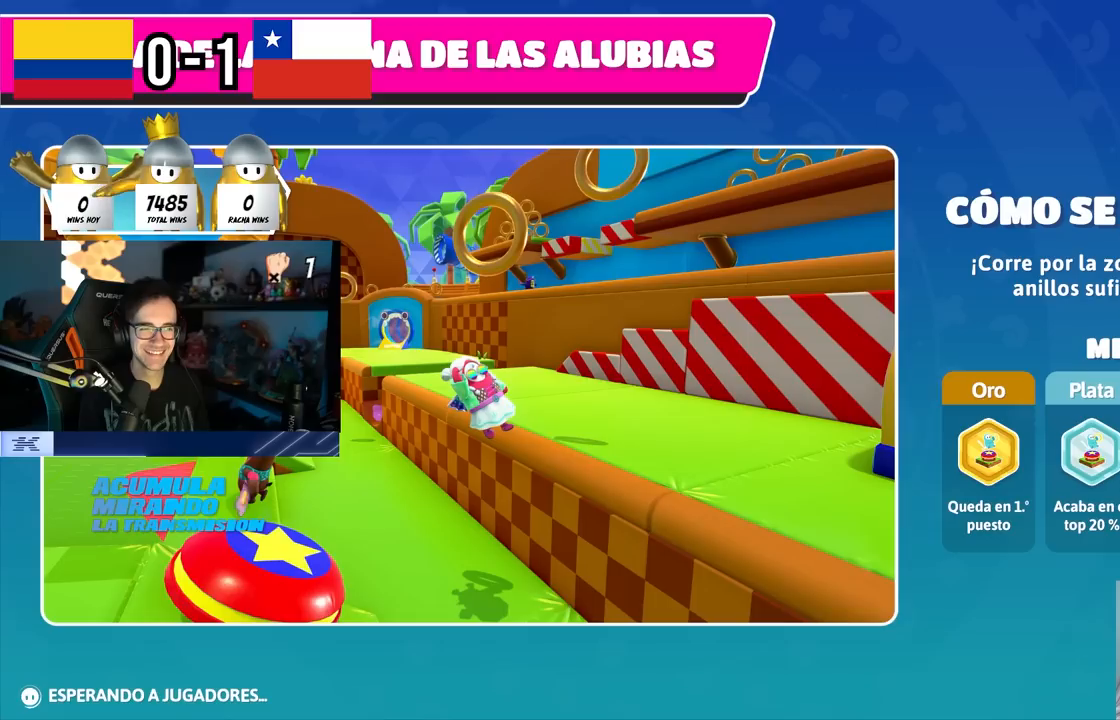
{"buttons": [], "left_stick": "center", "right_stick": "center", "events": []}
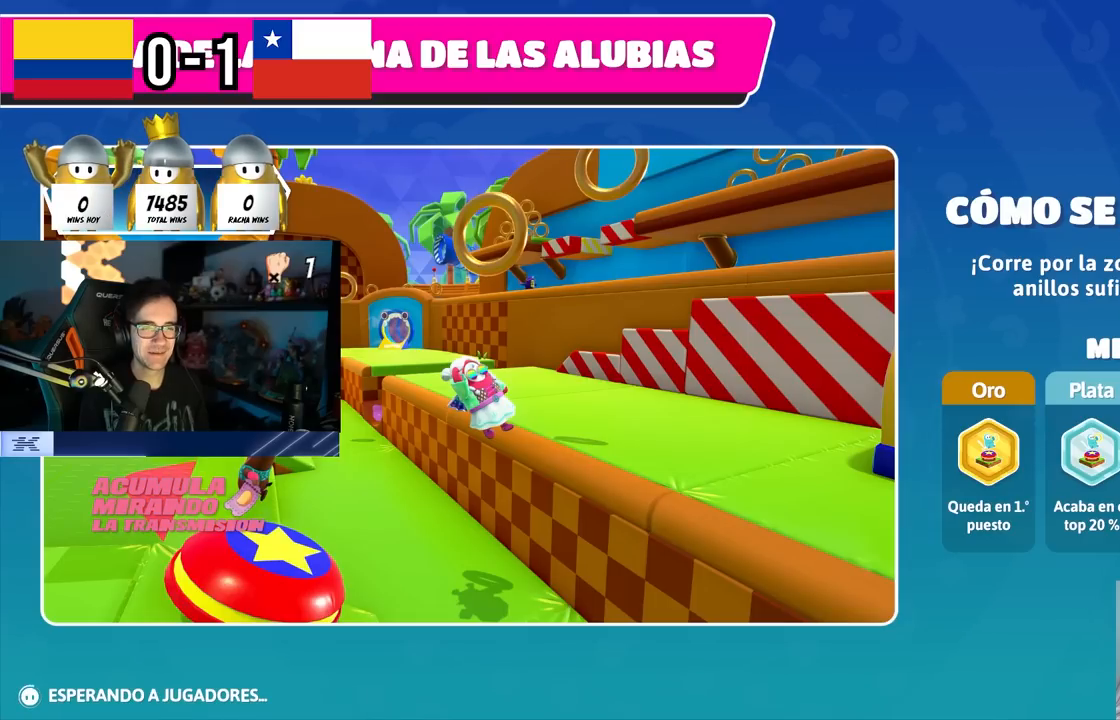
{"buttons": [], "left_stick": "center", "right_stick": "down", "events": [[483, "right_stick", "down"]]}
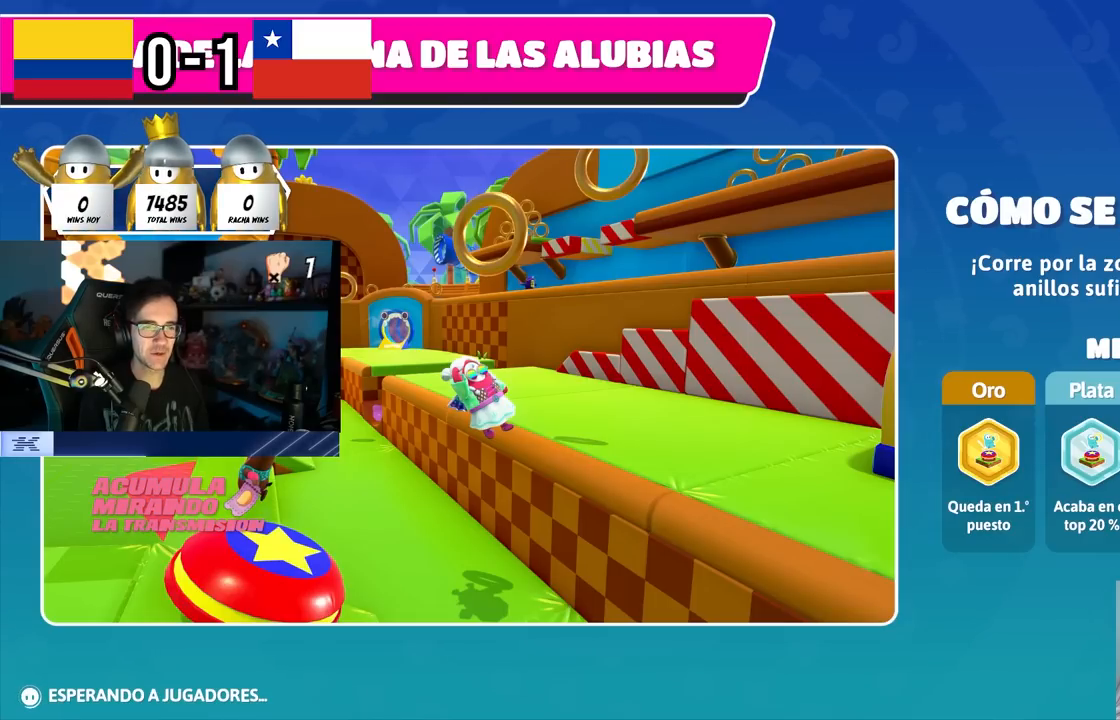
{"buttons": [], "left_stick": "center", "right_stick": "down-right", "events": [[150, "right_stick", "center"], [467, "right_stick", "down-right"]]}
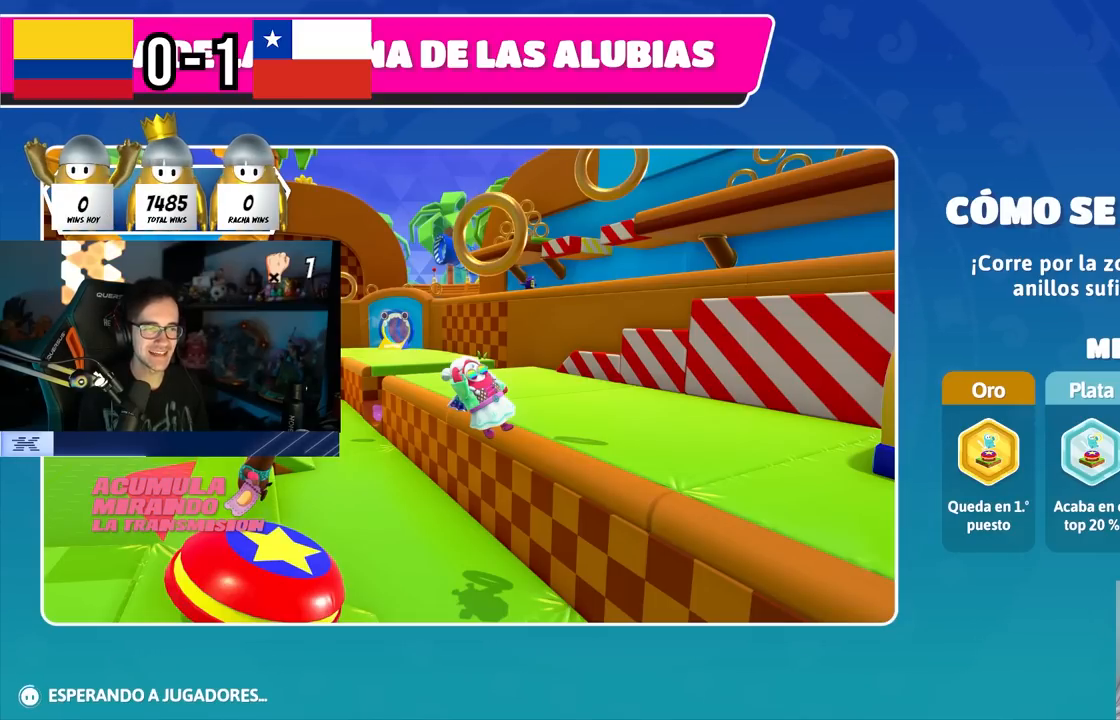
{"buttons": [], "left_stick": "center", "right_stick": "center", "events": [[183, "right_stick", "center"]]}
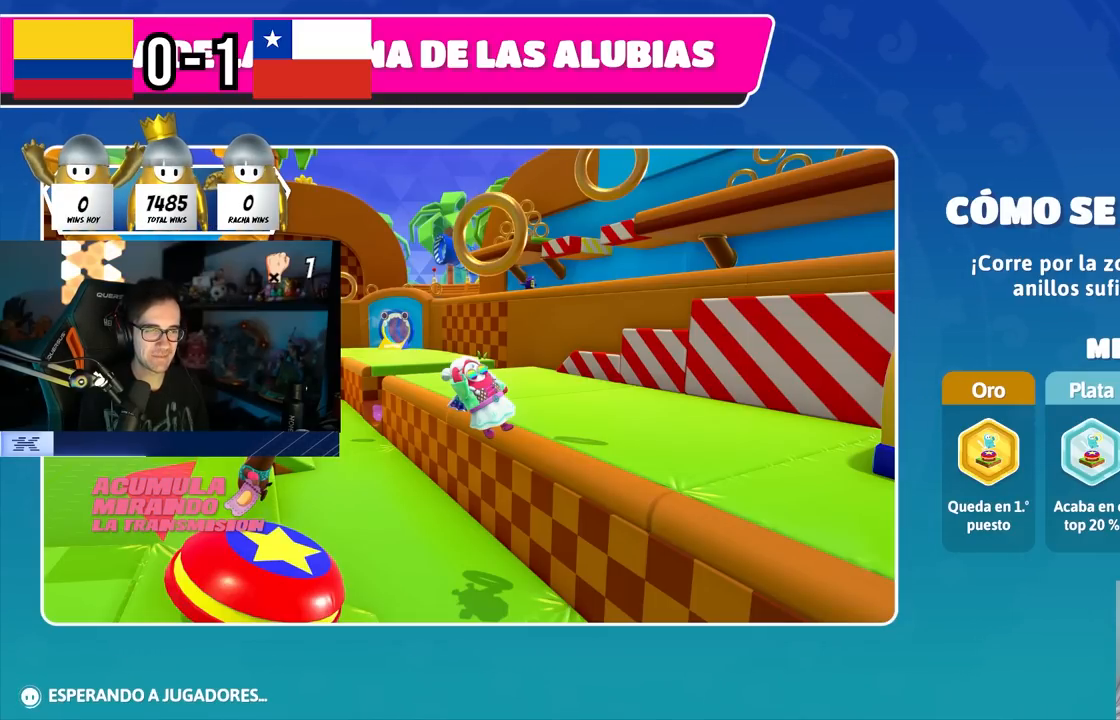
{"buttons": [], "left_stick": "center", "right_stick": "center", "events": []}
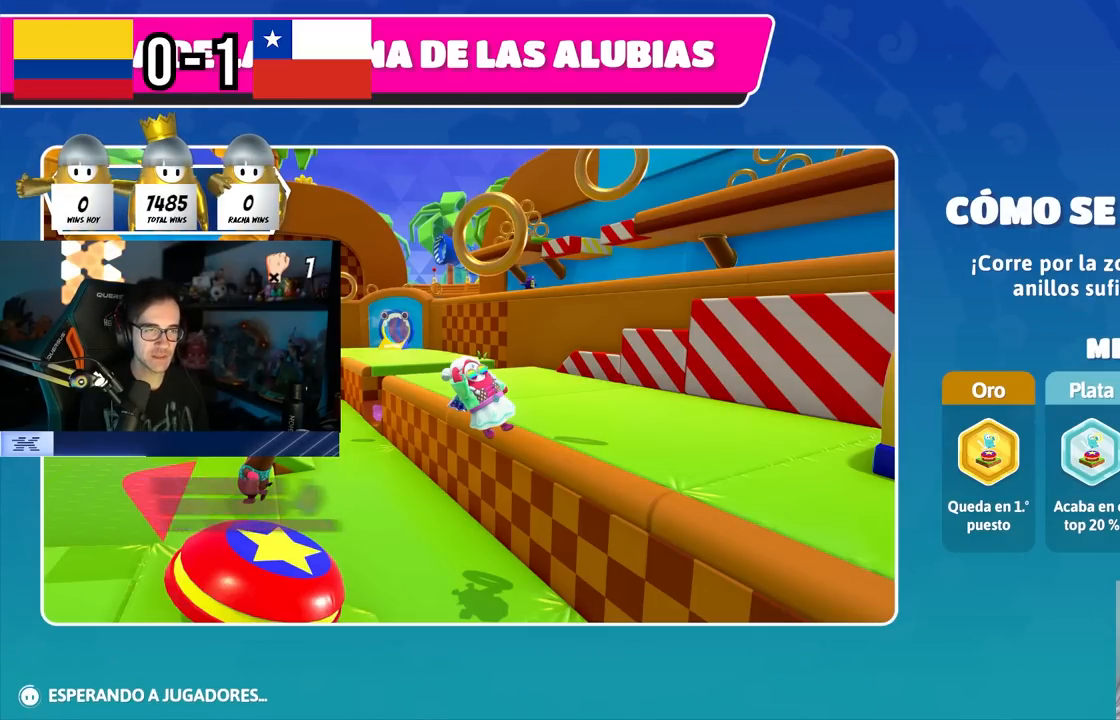
{"buttons": [], "left_stick": "center", "right_stick": "center", "events": []}
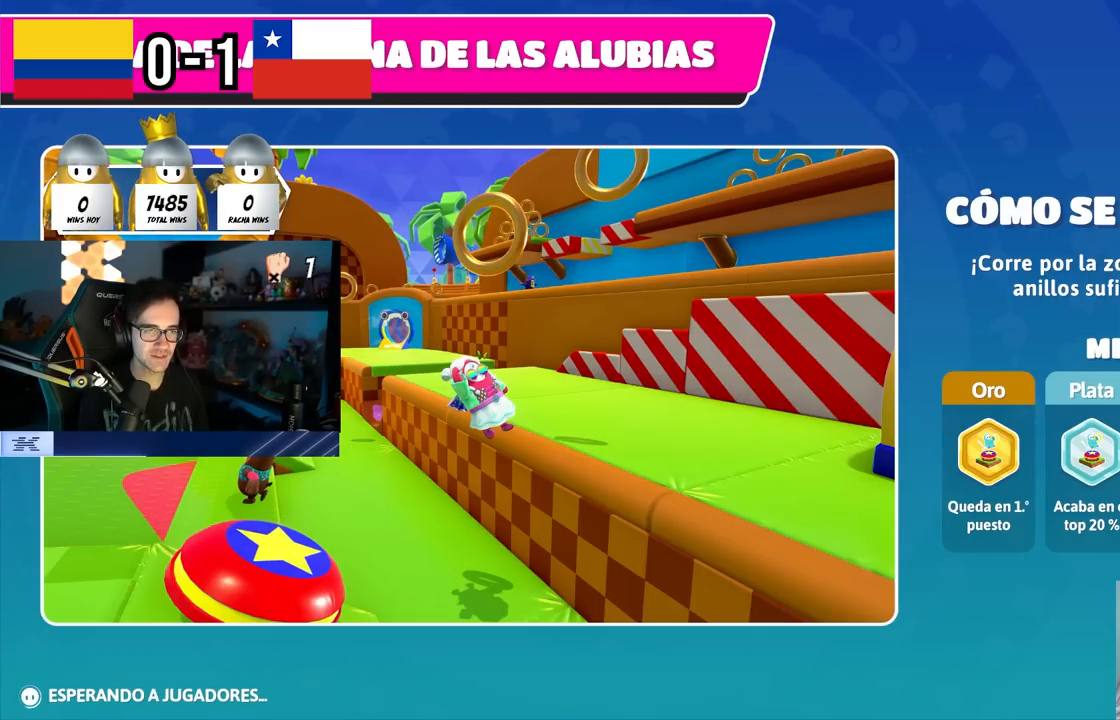
{"buttons": [], "left_stick": "center", "right_stick": "center", "events": []}
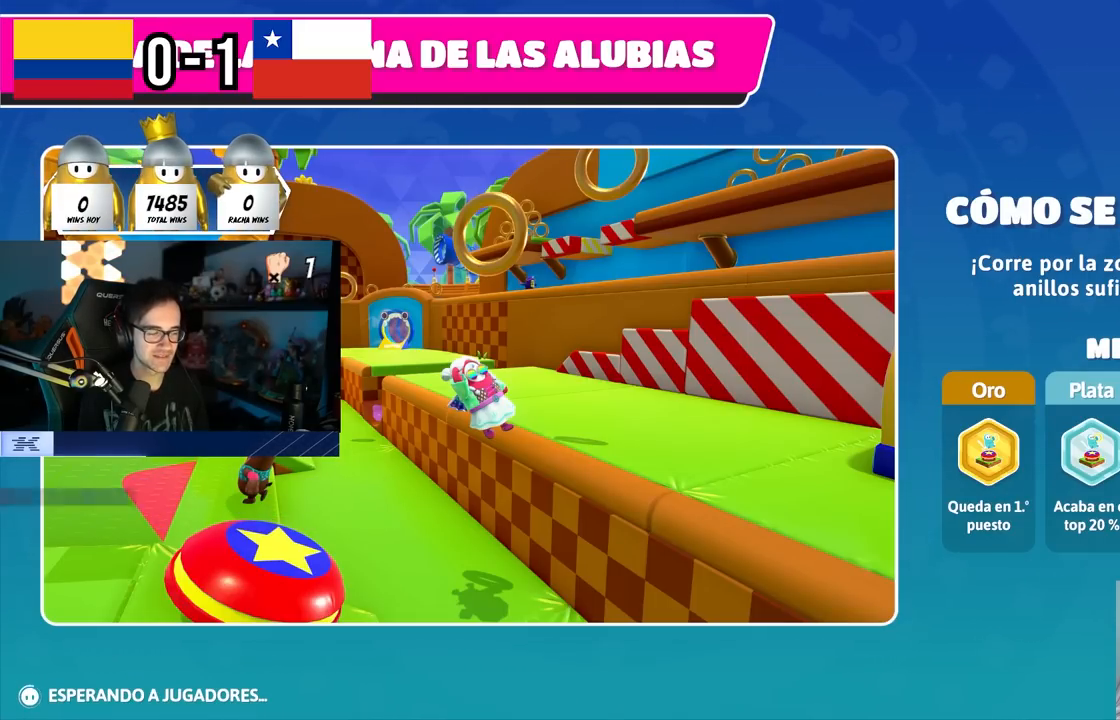
{"buttons": [], "left_stick": "center", "right_stick": "down", "events": [[267, "right_stick", "down"]]}
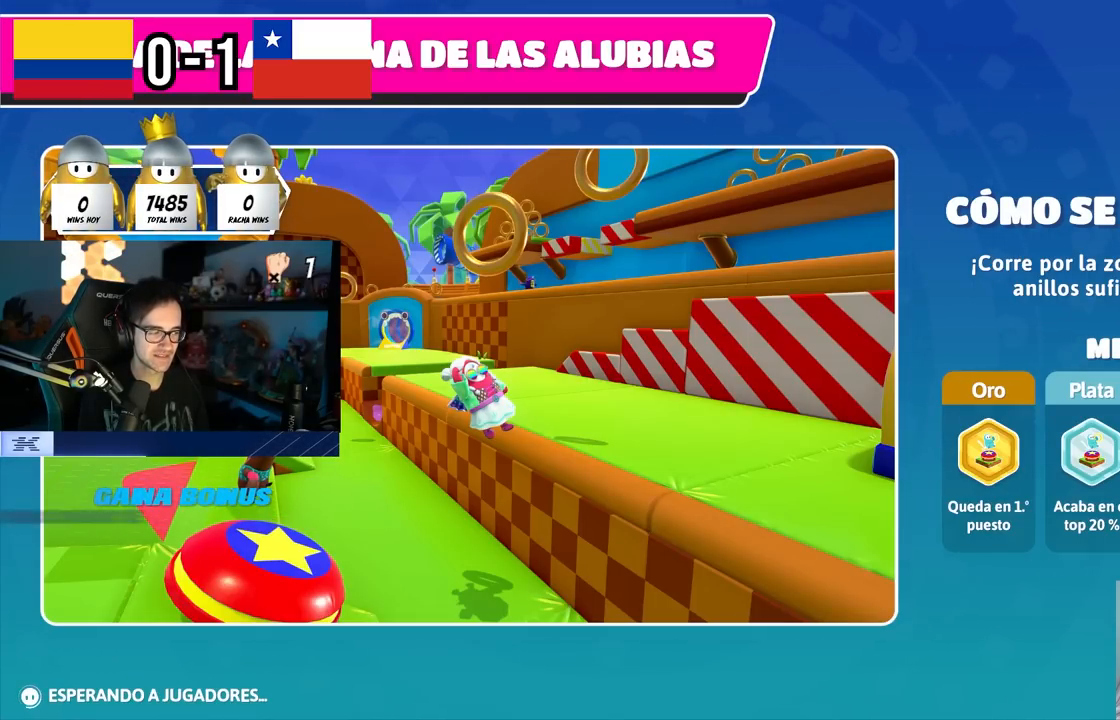
{"buttons": [], "left_stick": "center", "right_stick": "down-right", "events": [[67, "right_stick", "down-right"]]}
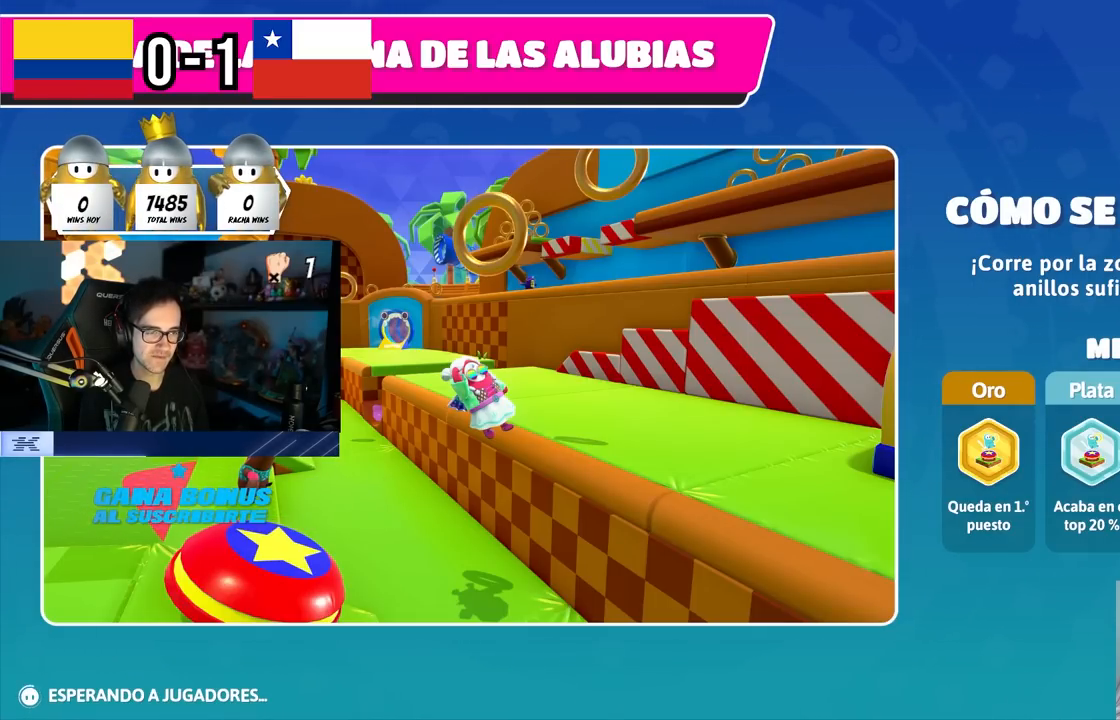
{"buttons": [], "left_stick": "center", "right_stick": "down-right", "events": []}
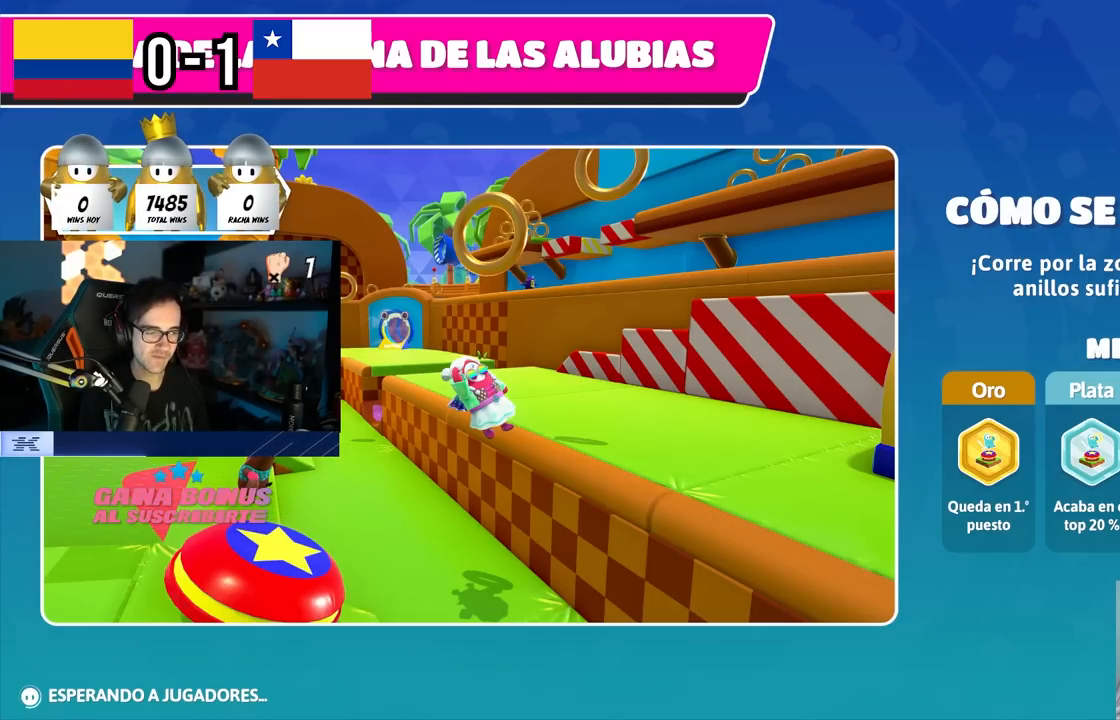
{"buttons": [], "left_stick": "center", "right_stick": "down-right", "events": []}
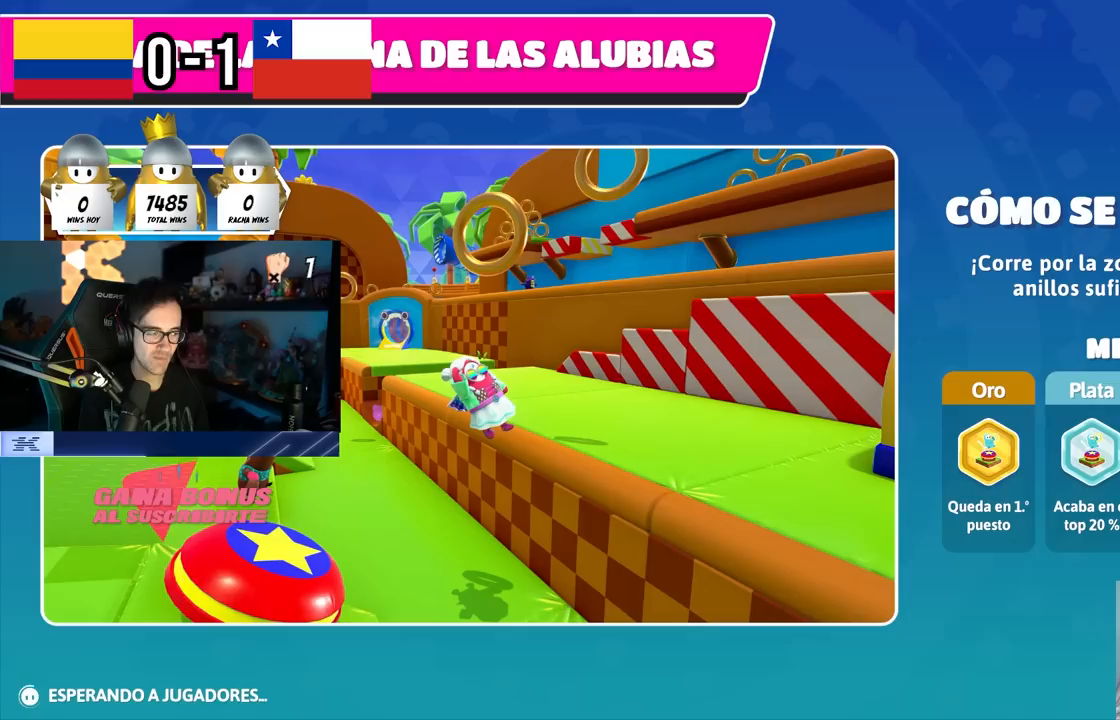
{"buttons": [], "left_stick": "center", "right_stick": "down-right", "events": [[50, "right_stick", "center"], [300, "right_stick", "down-right"]]}
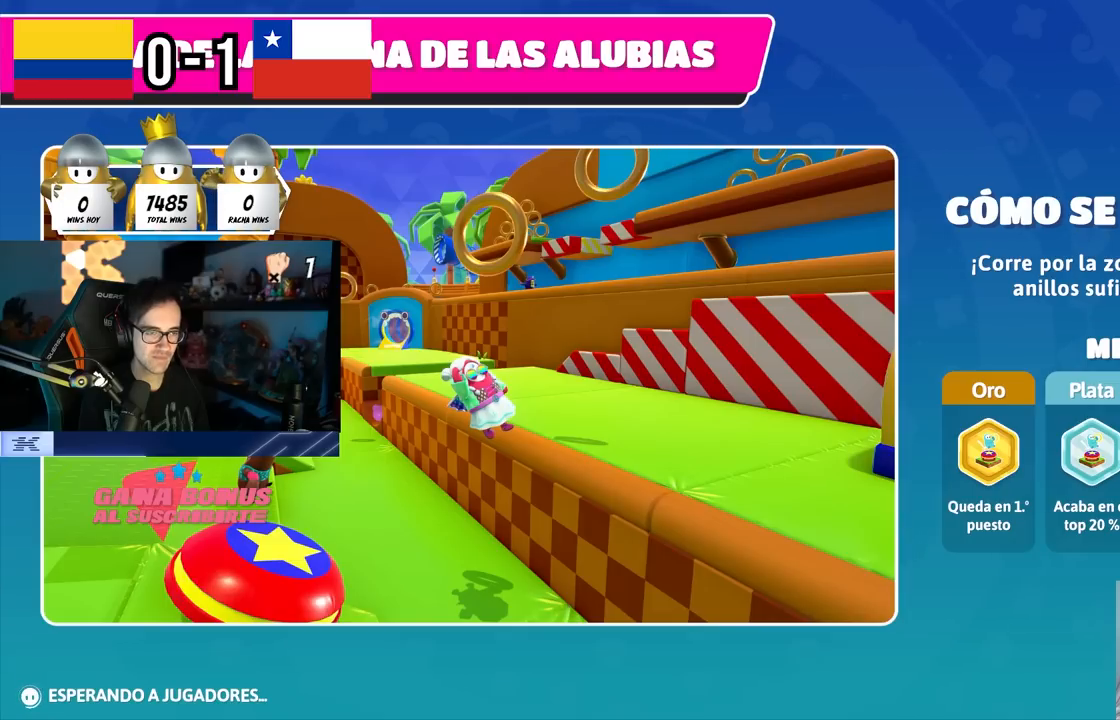
{"buttons": [], "left_stick": "center", "right_stick": "center", "events": [[317, "right_stick", "center"]]}